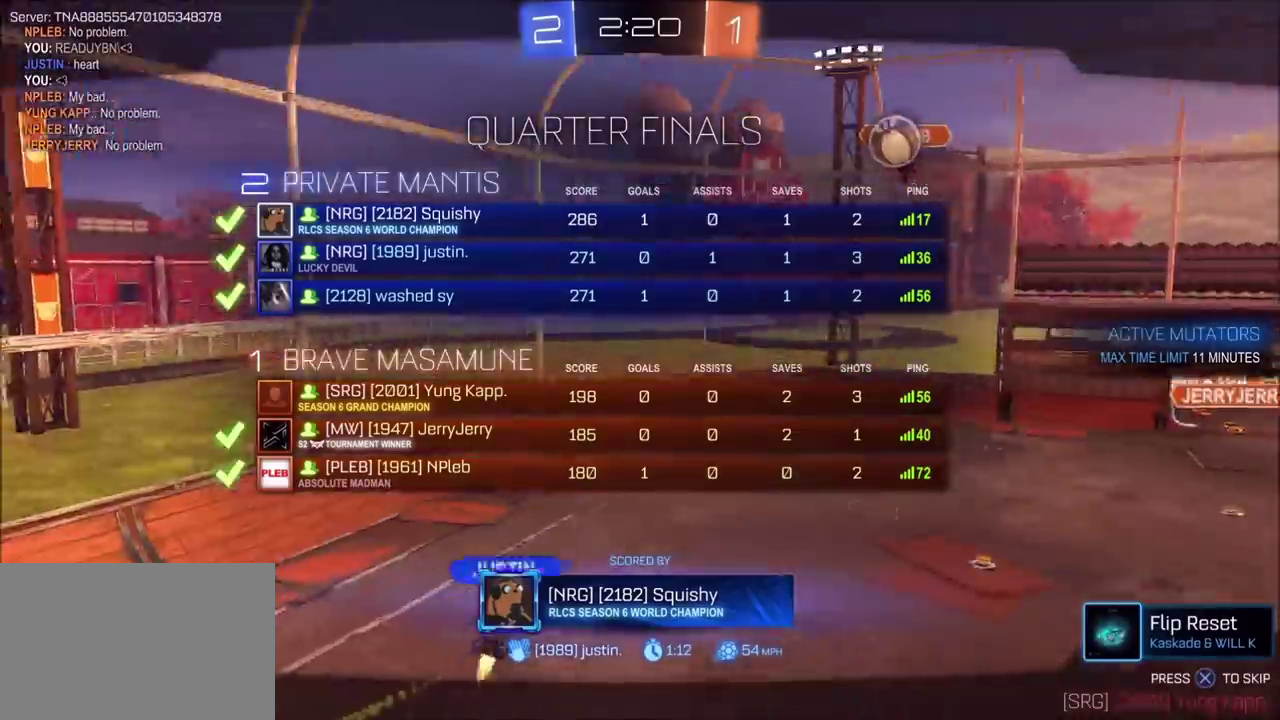
Gameplay with a controller (PlayStation layout); each line is a JSON object with the inputs held at the frame after it. "events" lists button and stick changes between this image and that frame as [ms after this image, input, new state], when the widget could be followed in between. Not read: L1 L3 R1 R3.
{"buttons": [], "left_stick": "center", "right_stick": "up-right", "events": [[250, "right_stick", "right"], [500, "right_stick", "up-right"]]}
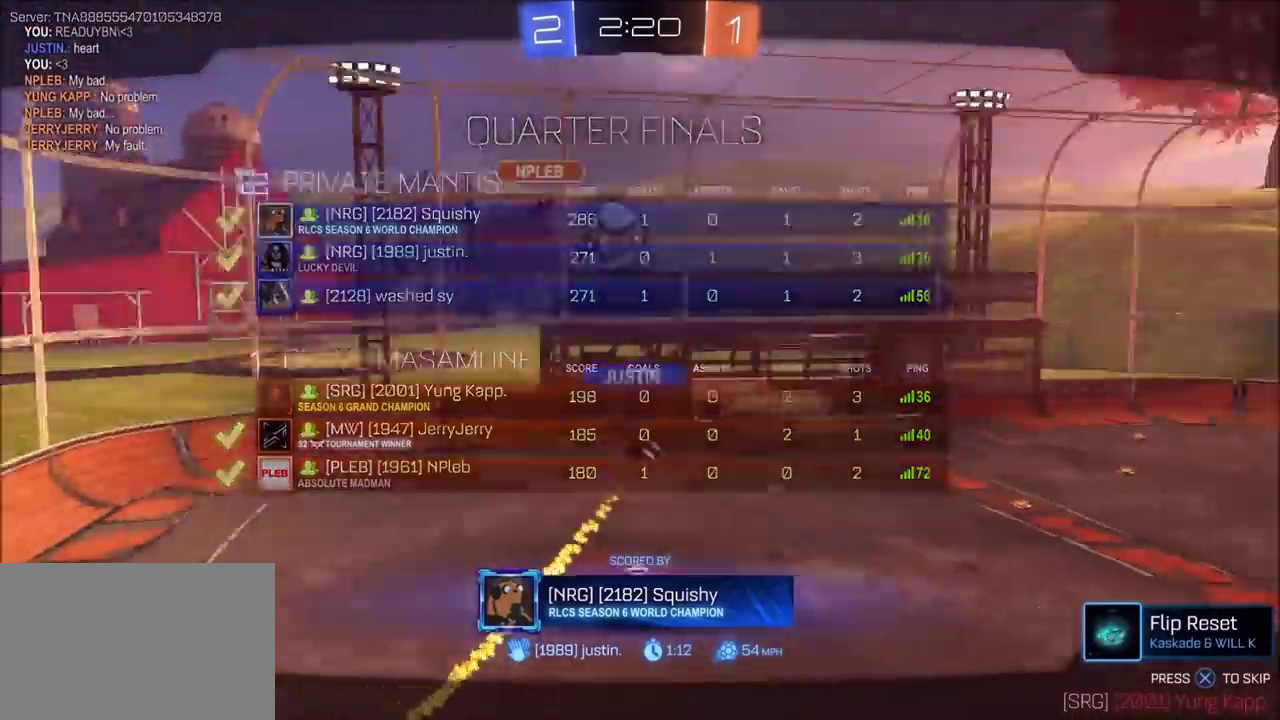
{"buttons": [], "left_stick": "center", "right_stick": "center", "events": [[267, "right_stick", "center"]]}
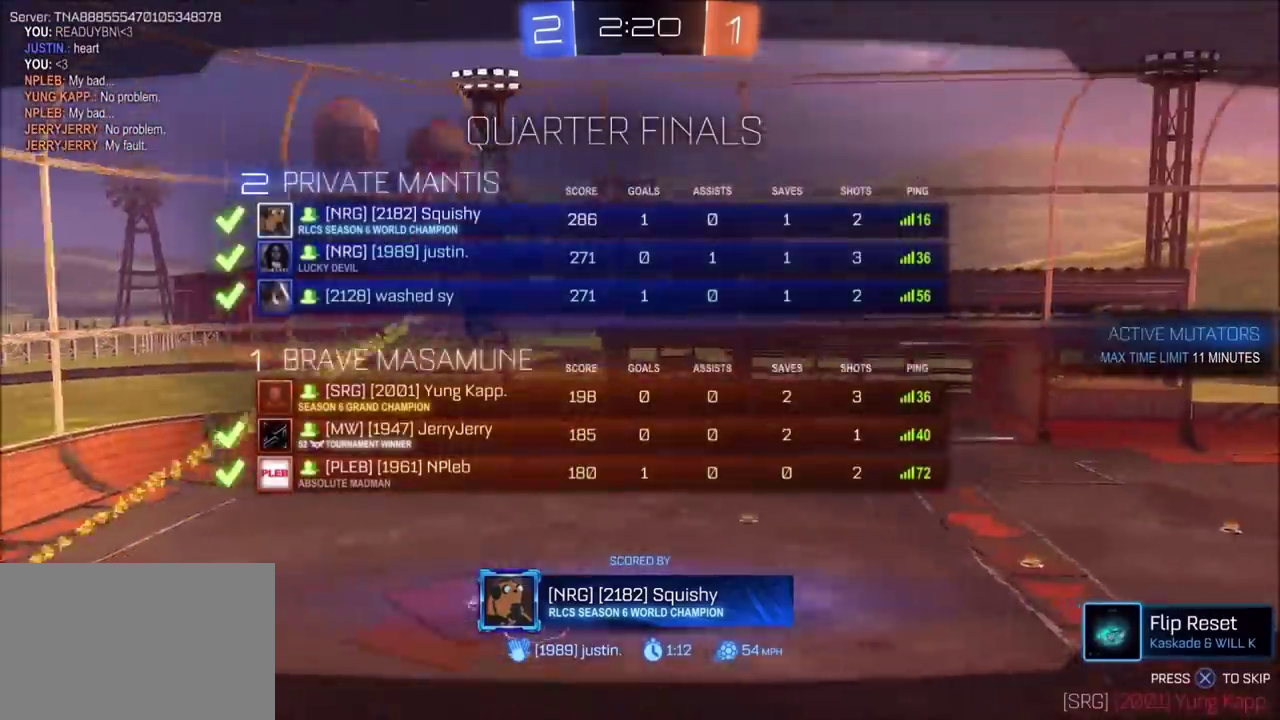
{"buttons": ["CROSS"], "left_stick": "center", "right_stick": "center", "events": [[467, "CROSS", "down"]]}
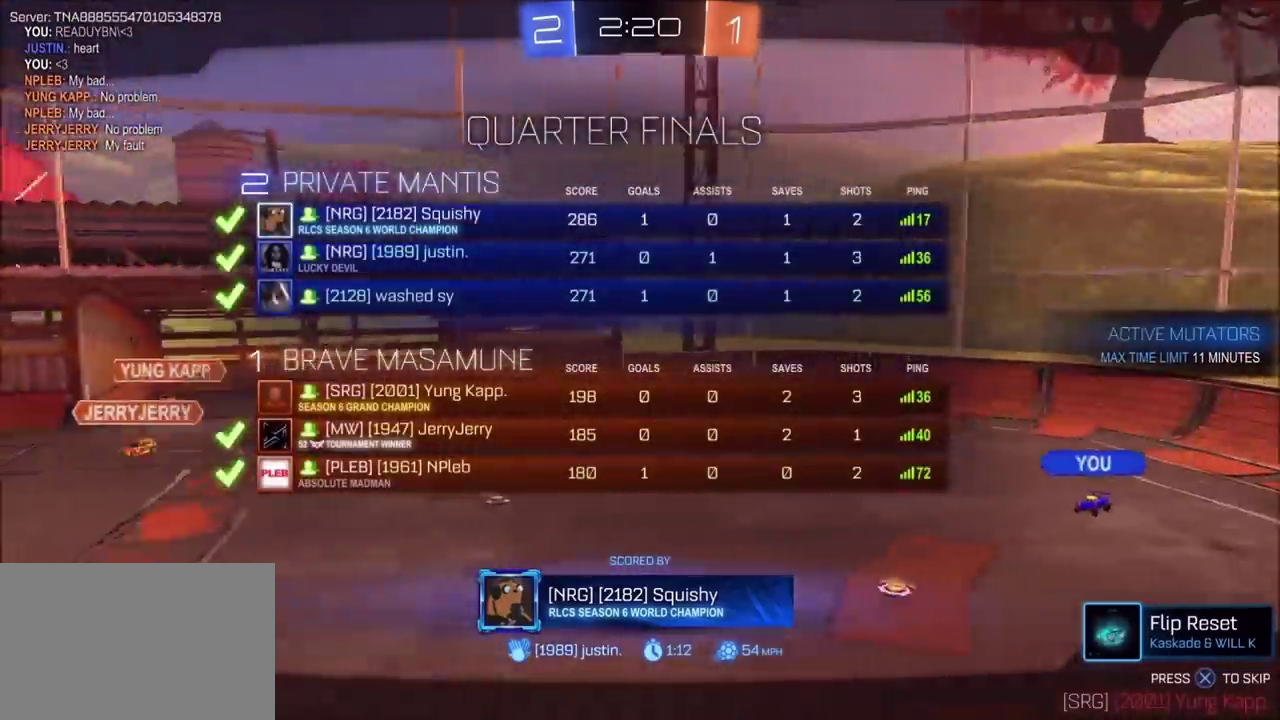
{"buttons": [], "left_stick": "center", "right_stick": "center", "events": [[67, "CROSS", "up"]]}
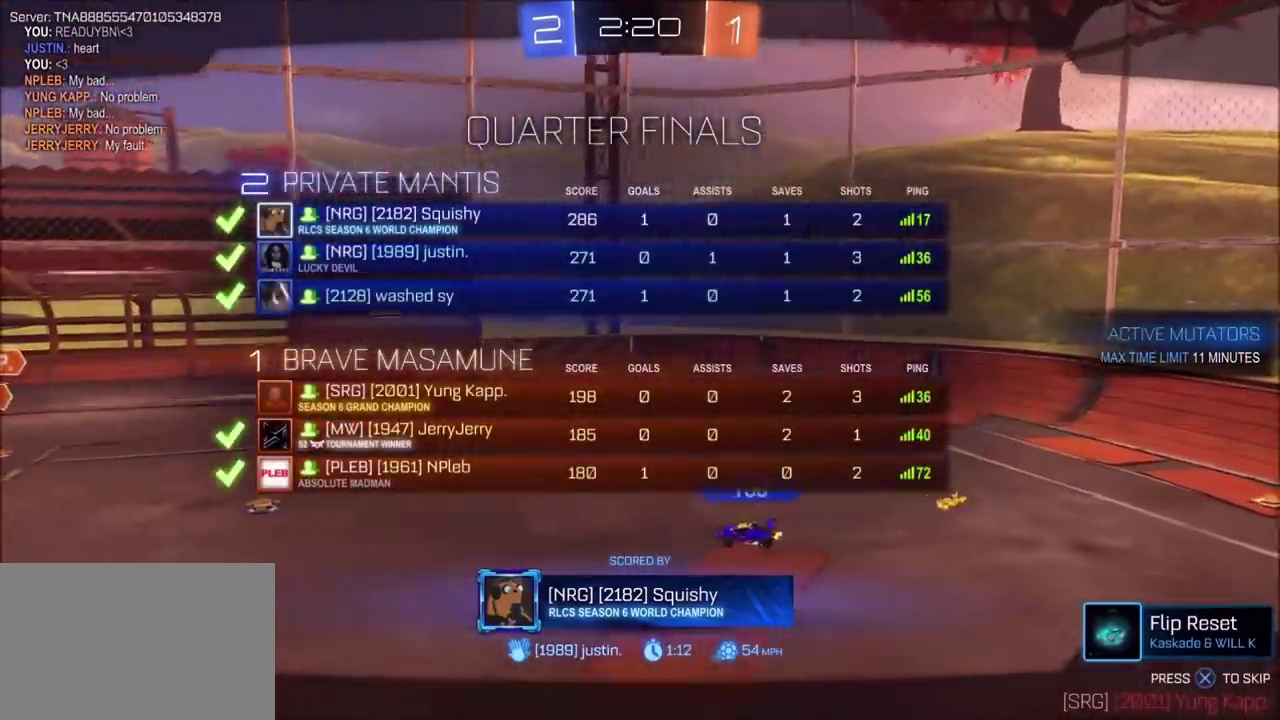
{"buttons": [], "left_stick": "center", "right_stick": "center", "events": []}
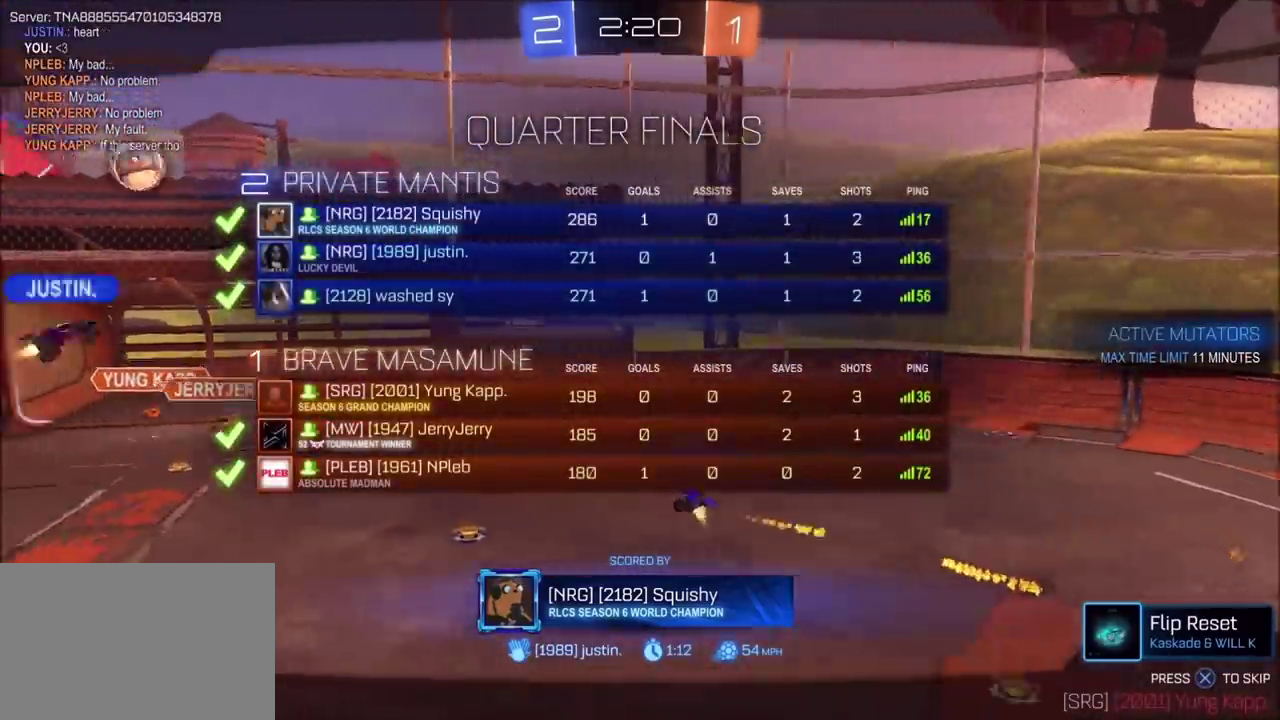
{"buttons": [], "left_stick": "center", "right_stick": "center", "events": []}
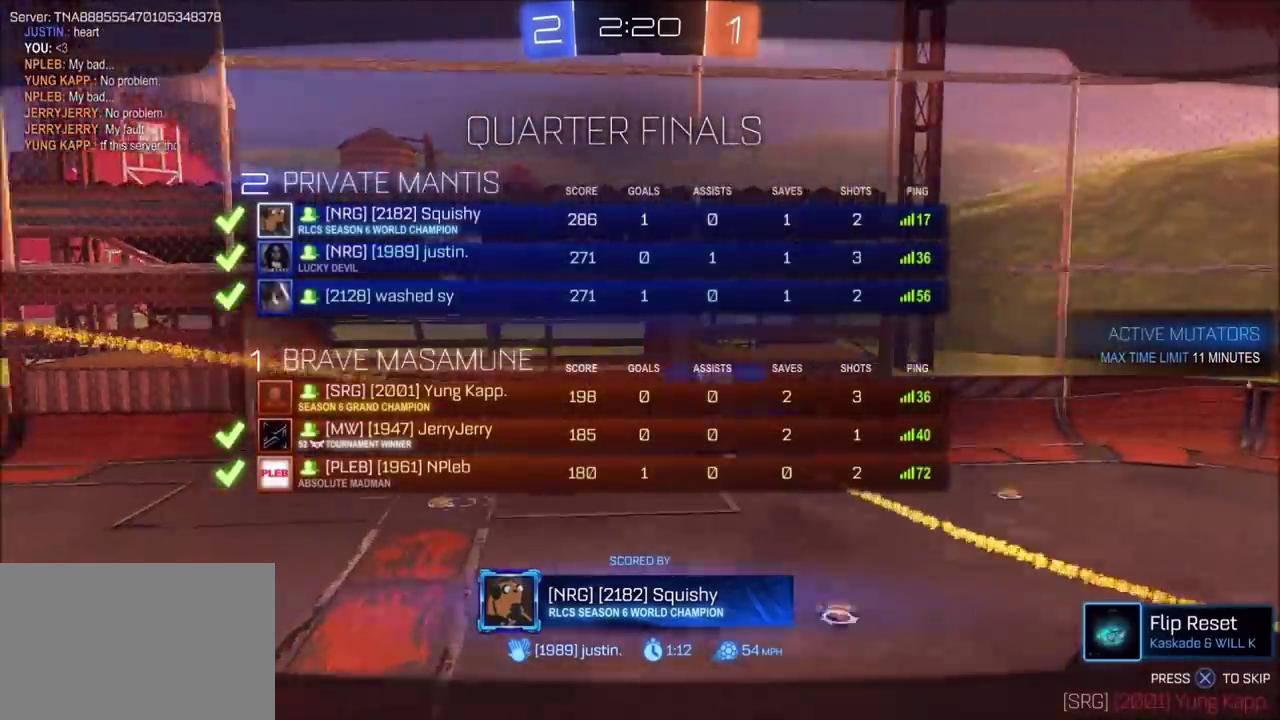
{"buttons": [], "left_stick": "center", "right_stick": "center", "events": []}
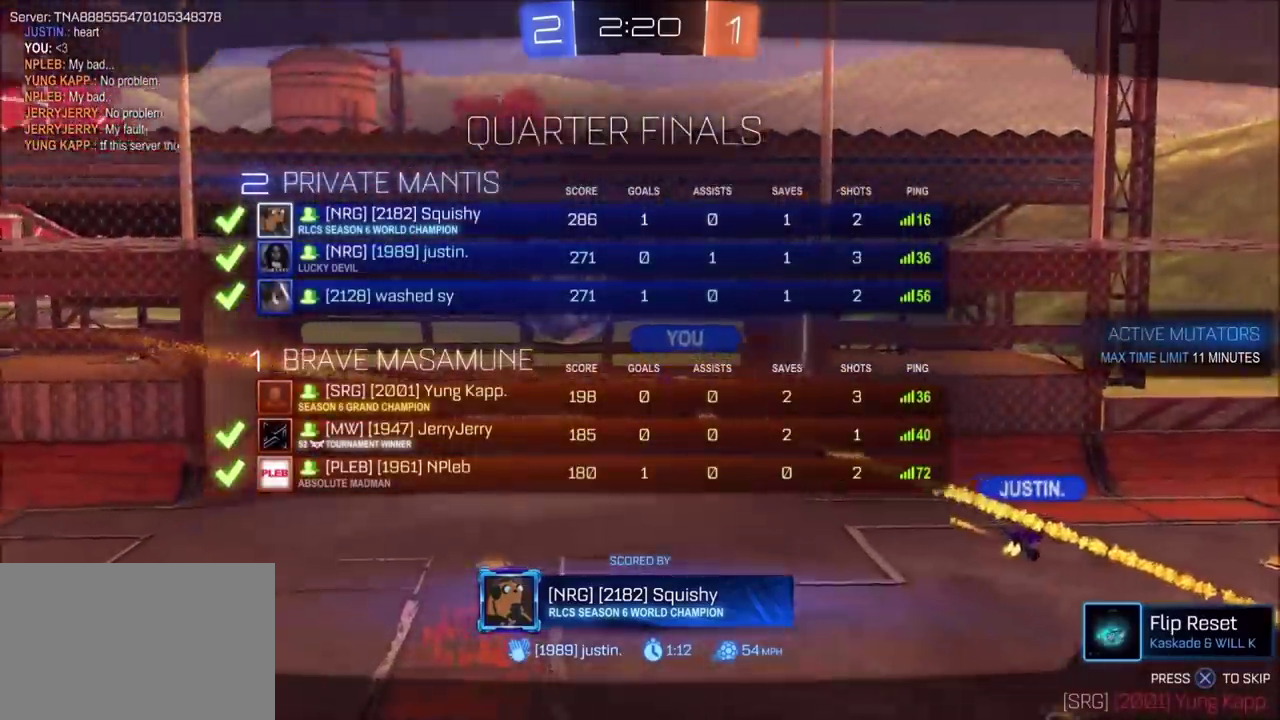
{"buttons": [], "left_stick": "center", "right_stick": "center", "events": []}
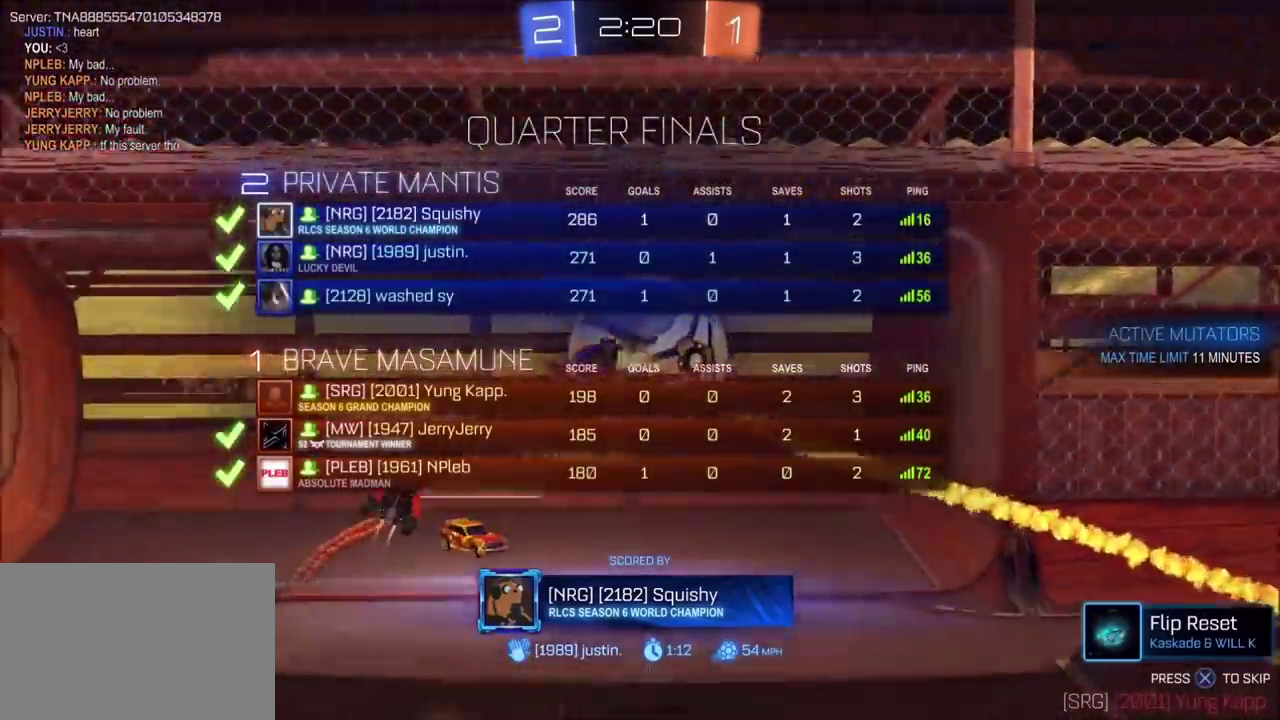
{"buttons": [], "left_stick": "center", "right_stick": "center", "events": []}
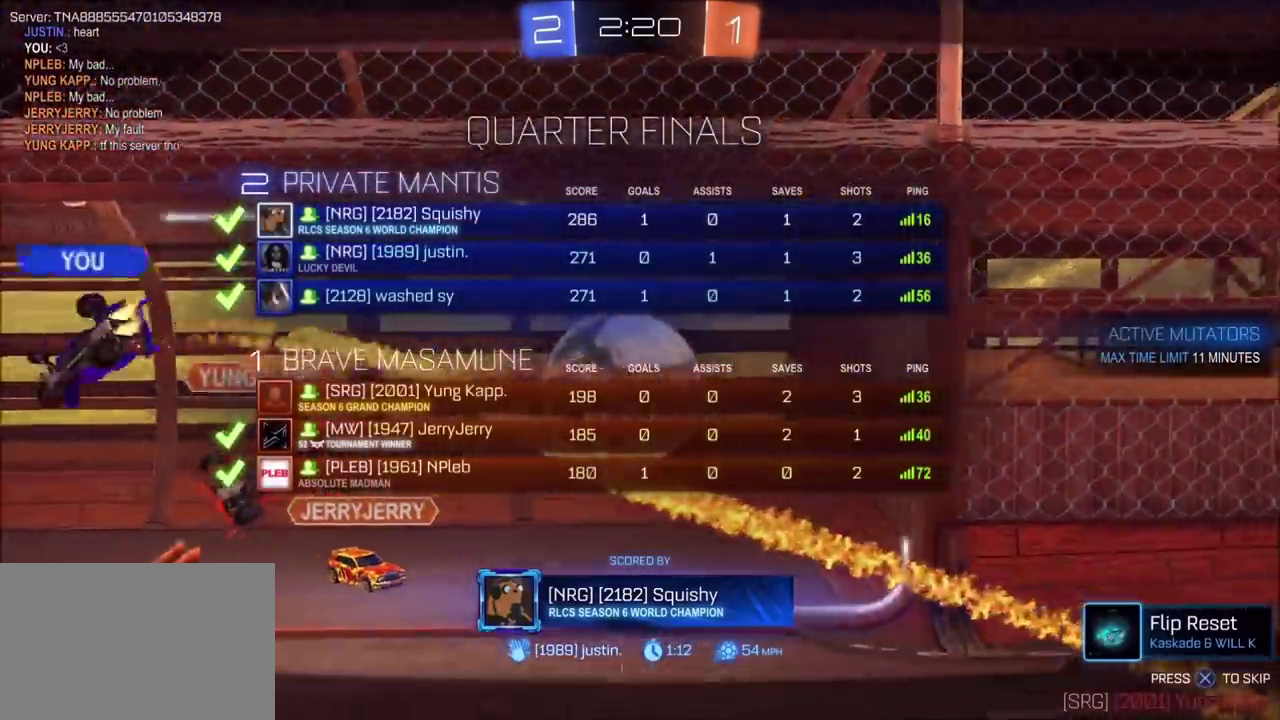
{"buttons": [], "left_stick": "center", "right_stick": "center", "events": []}